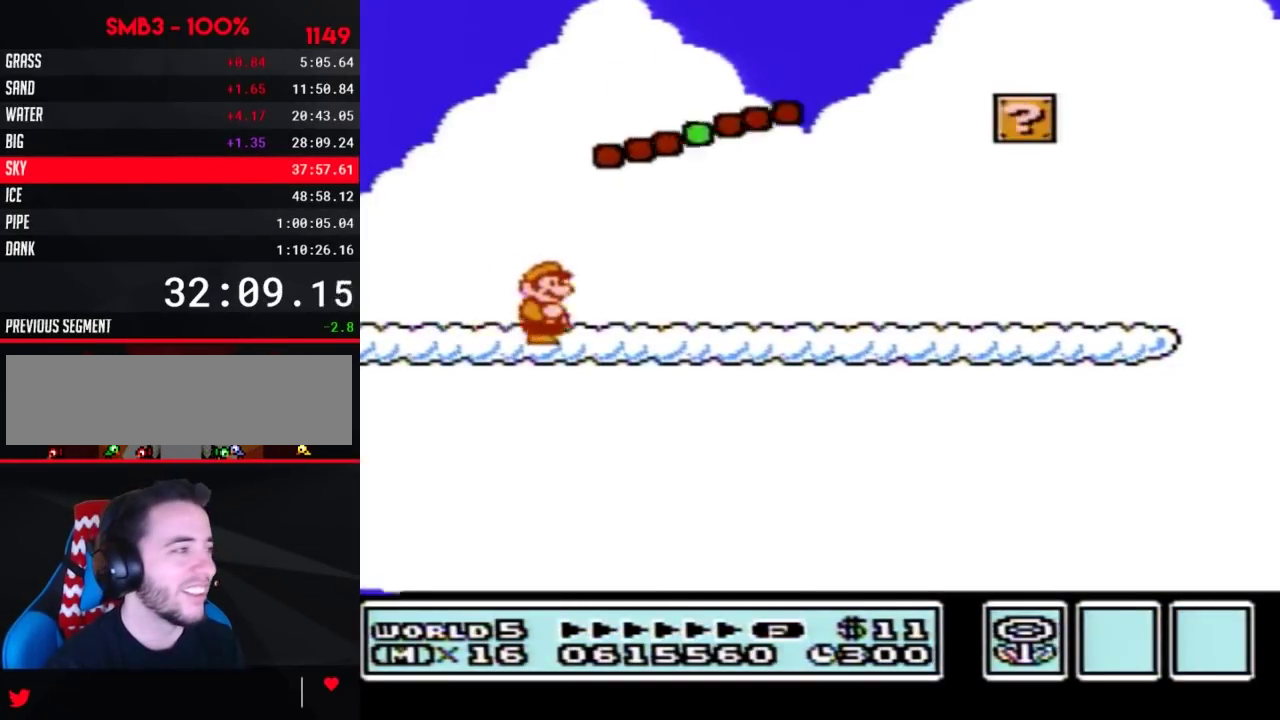
Gameplay with a controller (Nintendo layout); each line is a JSON object with the inputs held at the frame after it. "events" lists button and stick changes between this image and that frame as [ms after this image, input, new state], when the widget could be followed in between. Not read: L3 R3.
{"buttons": ["B", "DPAD_RIGHT"], "events": []}
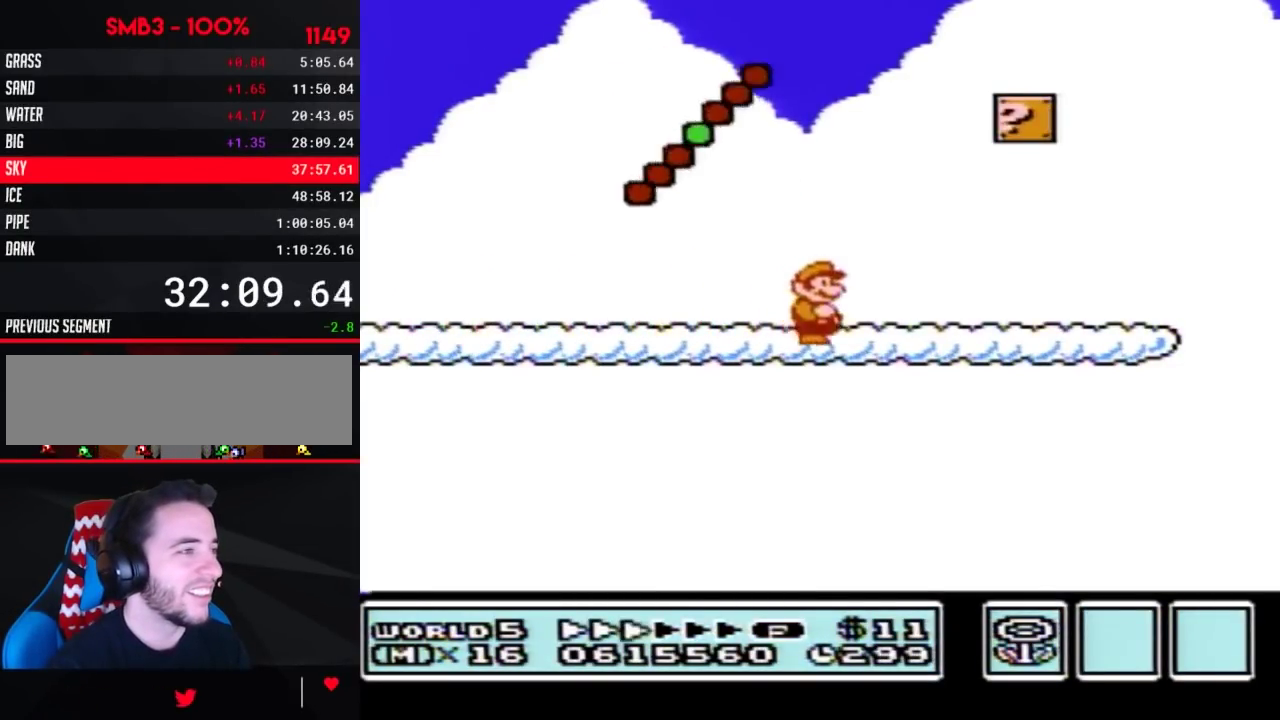
{"buttons": ["B", "DPAD_RIGHT"], "events": []}
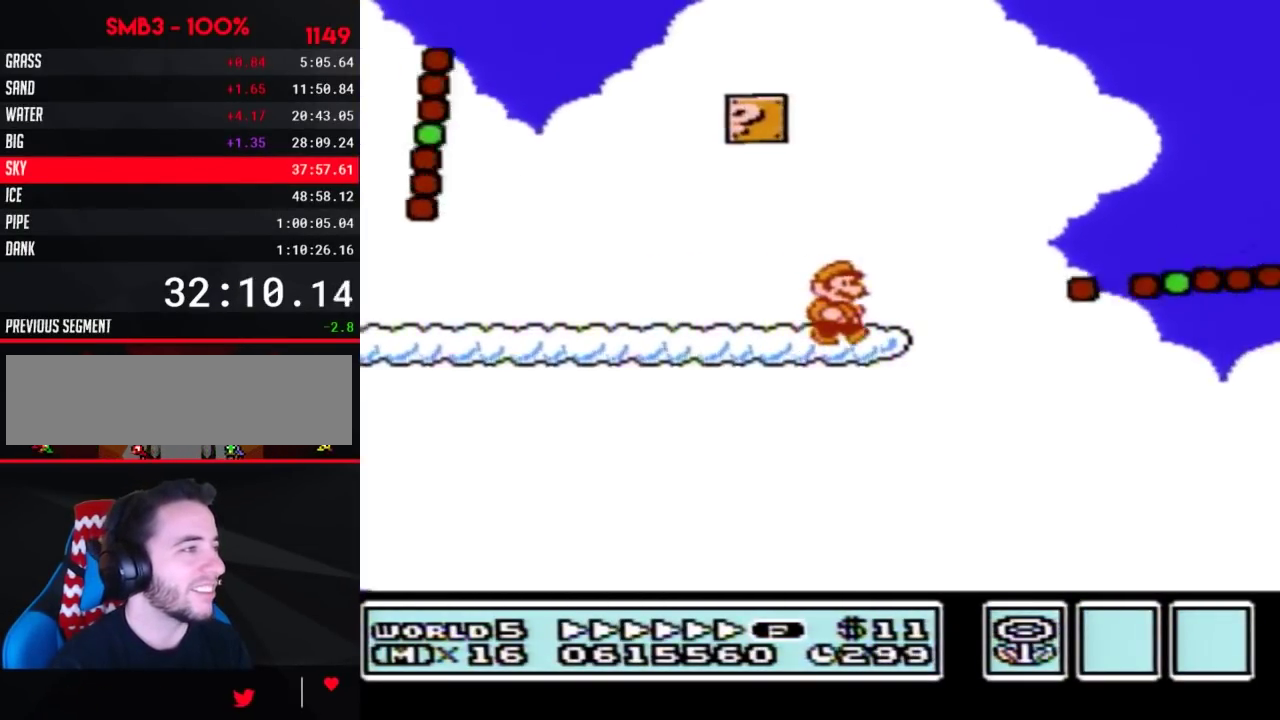
{"buttons": ["B", "DPAD_DOWN"], "events": [[150, "A", "down"], [300, "A", "up"], [500, "DPAD_DOWN", "down"], [500, "DPAD_RIGHT", "up"]]}
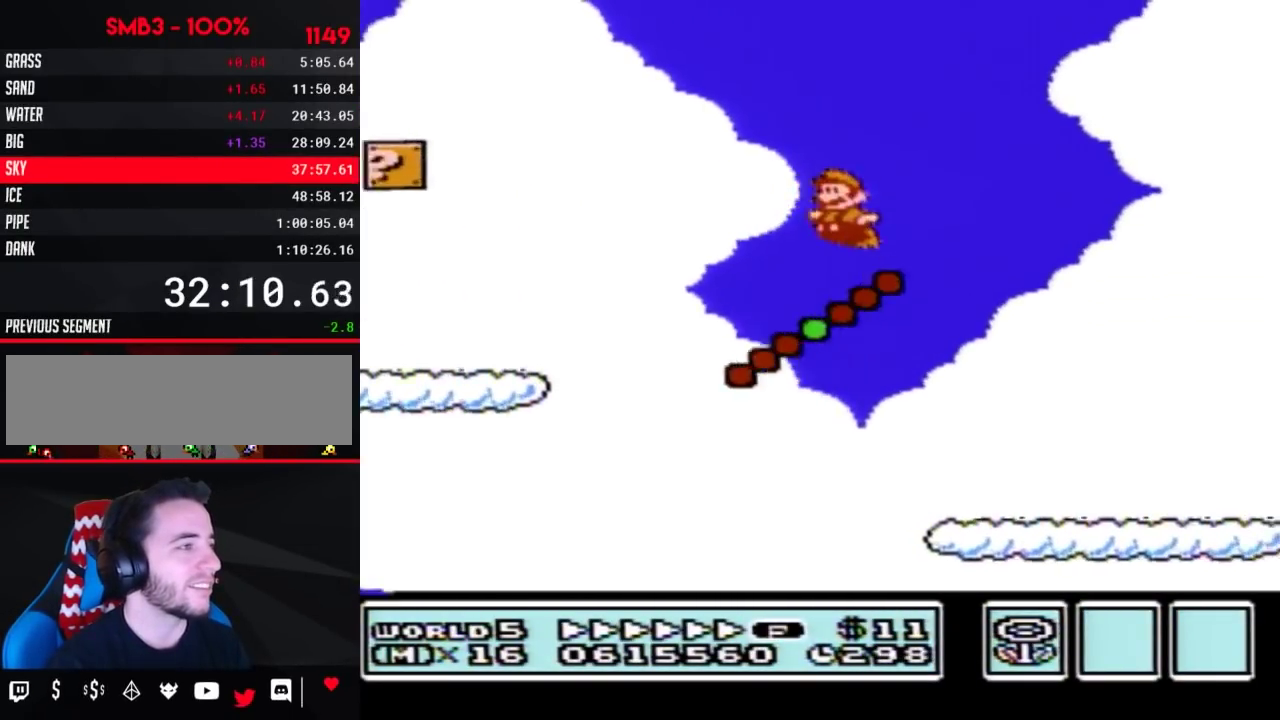
{"buttons": ["B", "DPAD_RIGHT"], "events": [[33, "DPAD_DOWN", "up"], [33, "DPAD_LEFT", "down"], [183, "DPAD_LEFT", "up"], [183, "DPAD_RIGHT", "down"]]}
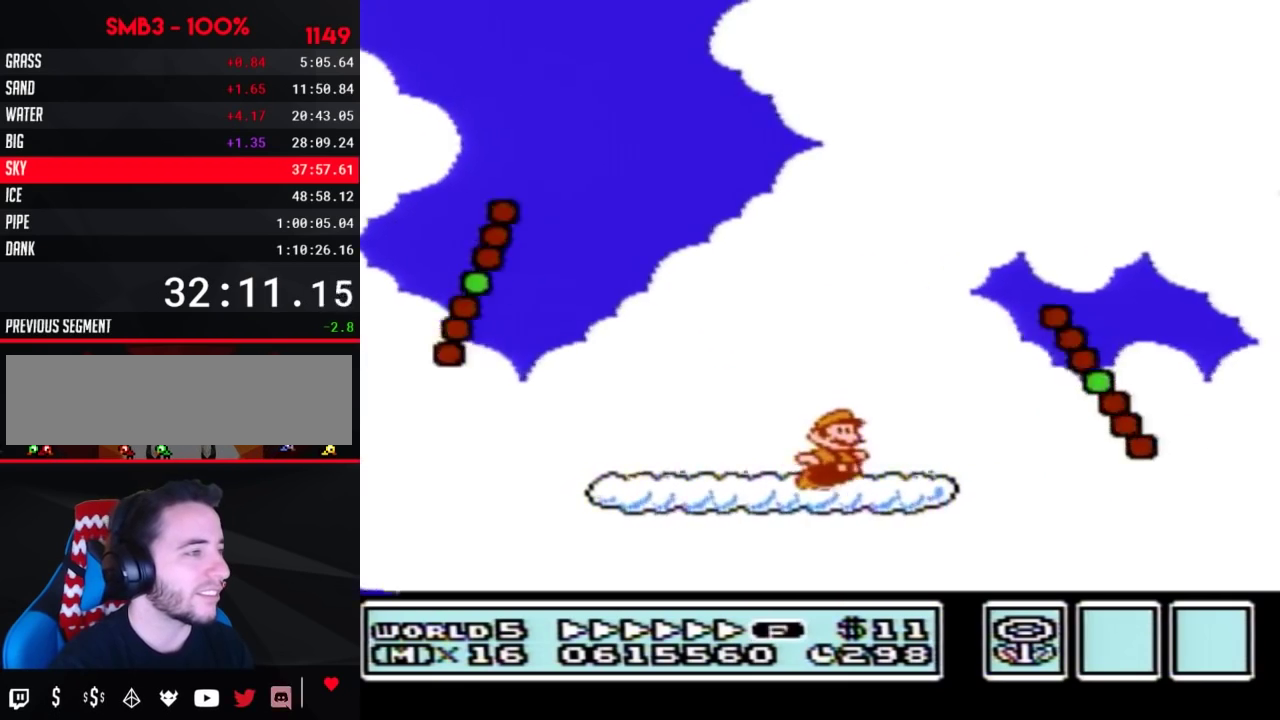
{"buttons": ["B", "DPAD_RIGHT"], "events": [[17, "A", "down"], [267, "A", "up"]]}
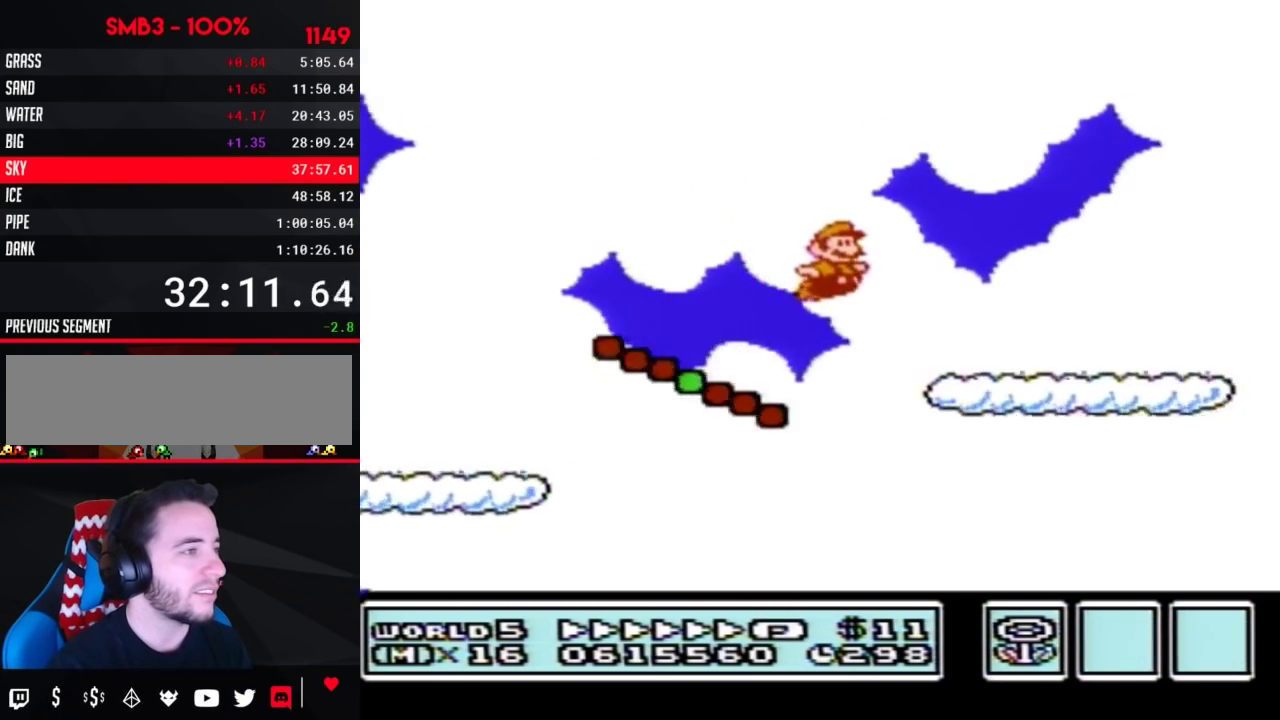
{"buttons": ["A", "B", "DPAD_RIGHT"], "events": [[367, "A", "down"]]}
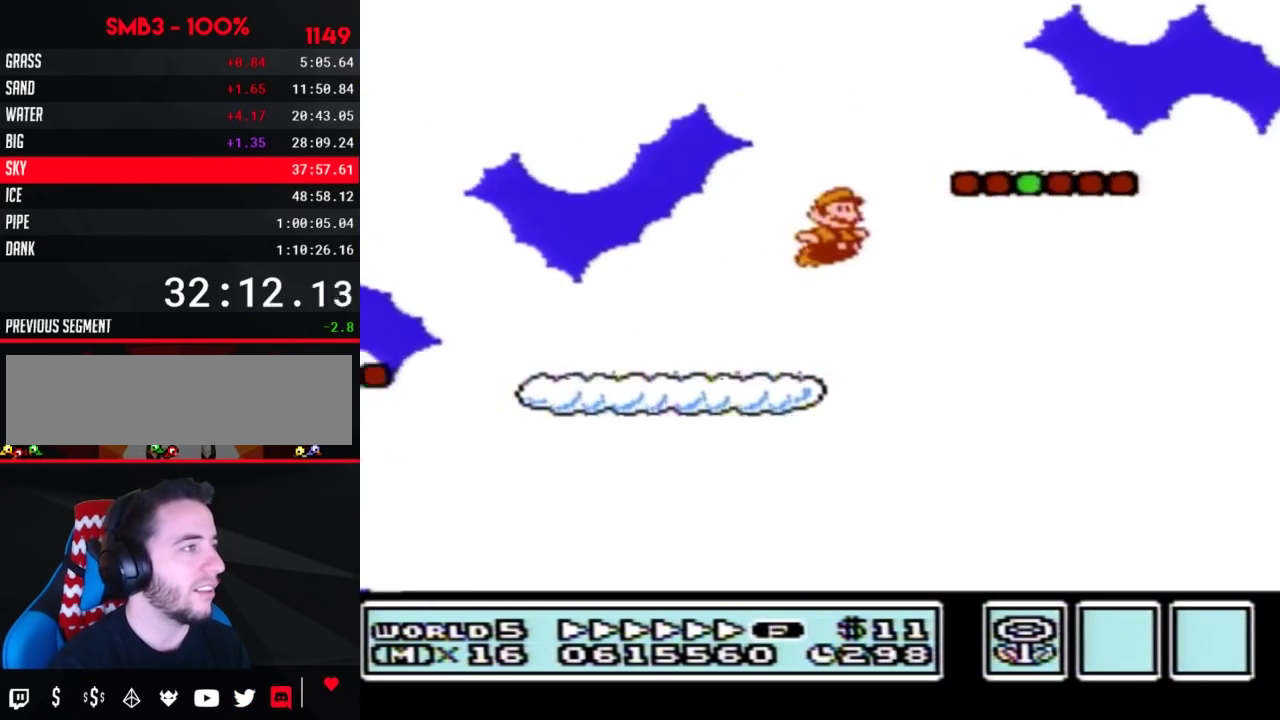
{"buttons": ["A", "B", "DPAD_RIGHT"], "events": []}
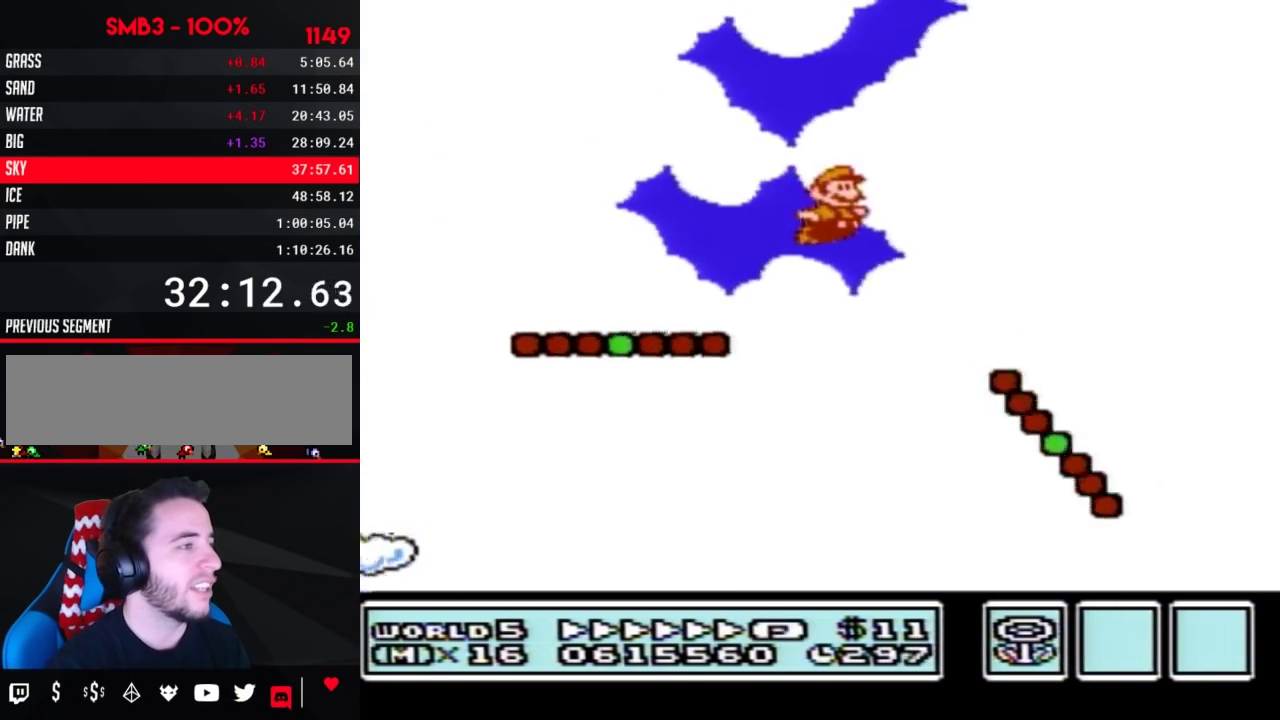
{"buttons": ["A", "B", "DPAD_RIGHT"], "events": [[250, "A", "up"], [433, "A", "down"]]}
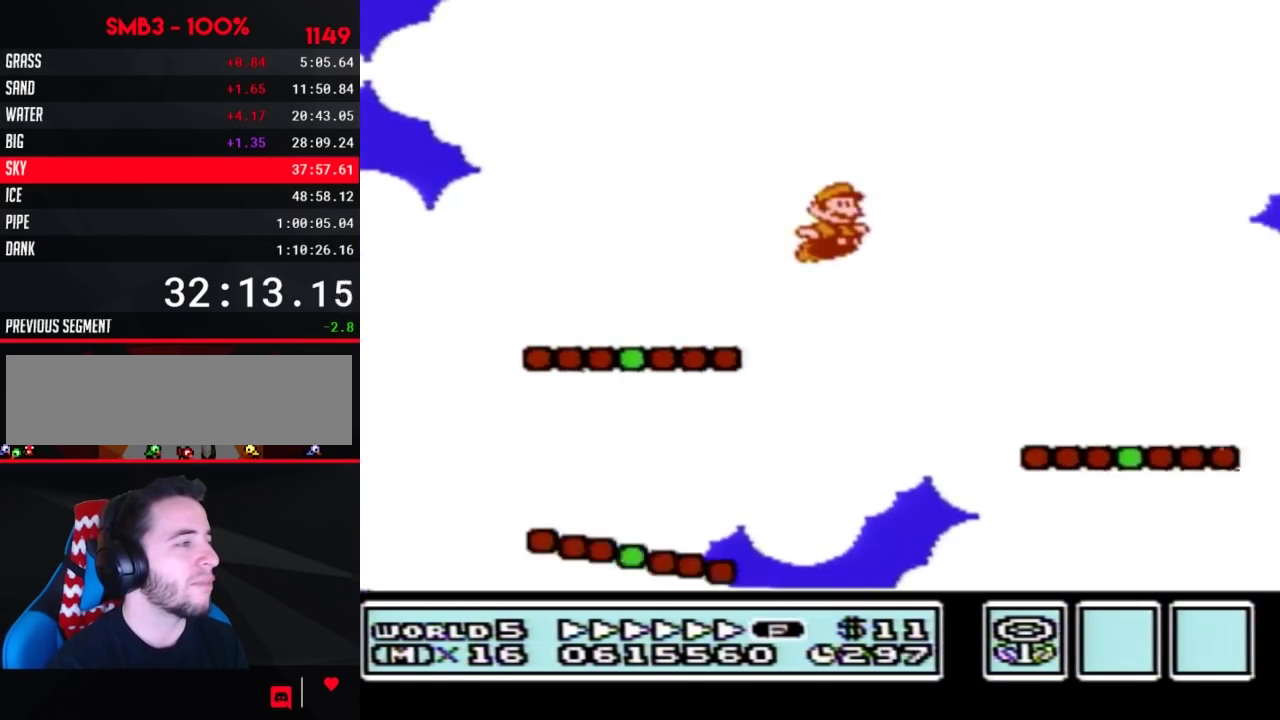
{"buttons": ["B", "DPAD_RIGHT"], "events": [[150, "A", "up"]]}
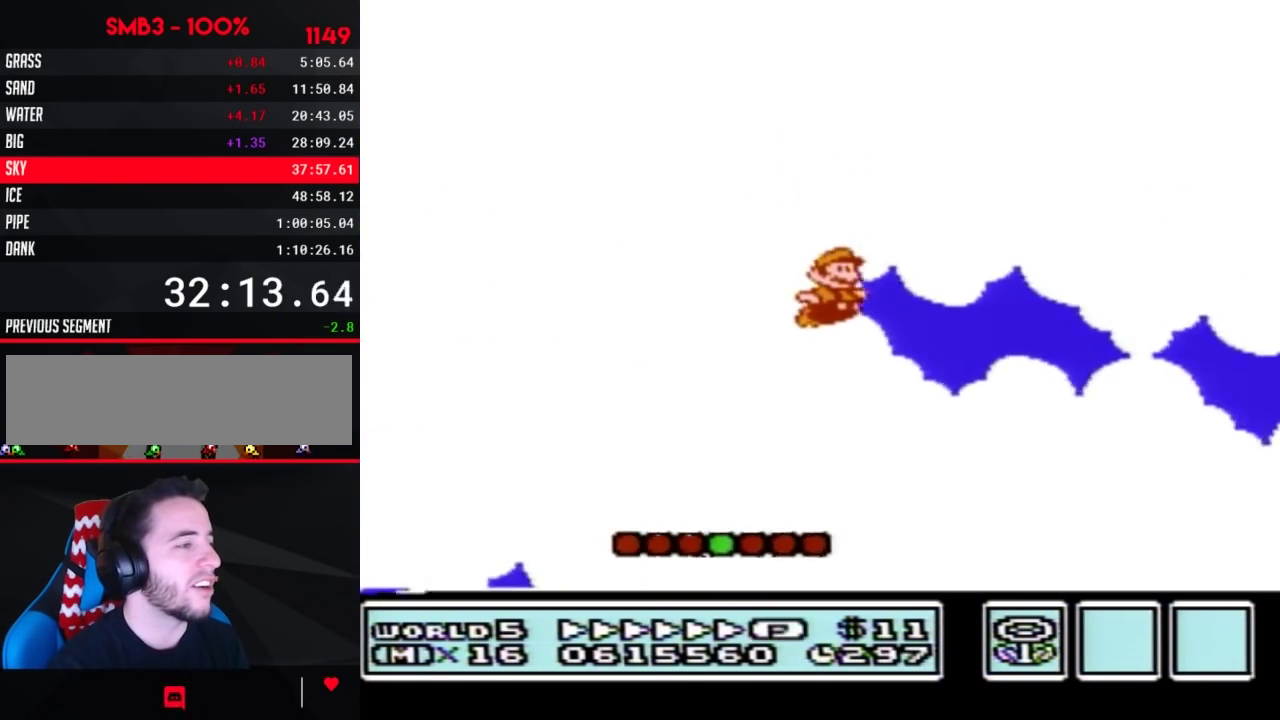
{"buttons": ["B", "DPAD_RIGHT"], "events": []}
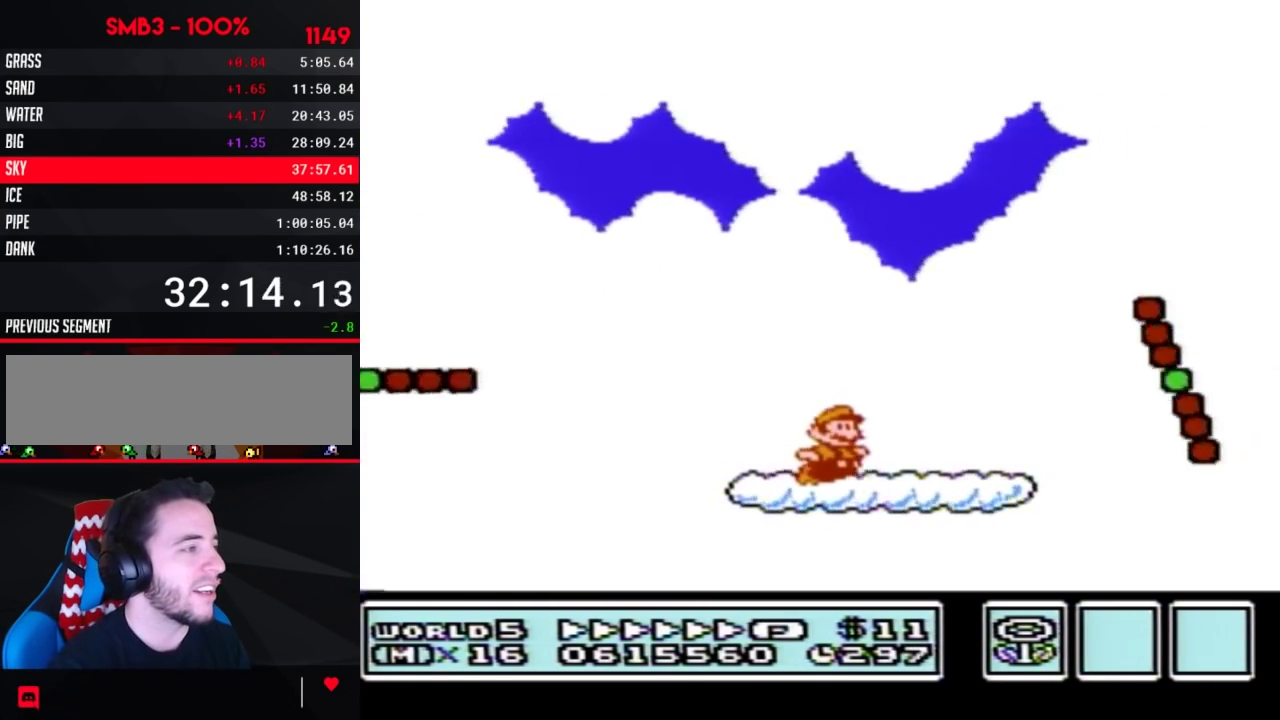
{"buttons": ["B", "DPAD_RIGHT"], "events": [[150, "A", "down"], [433, "A", "up"]]}
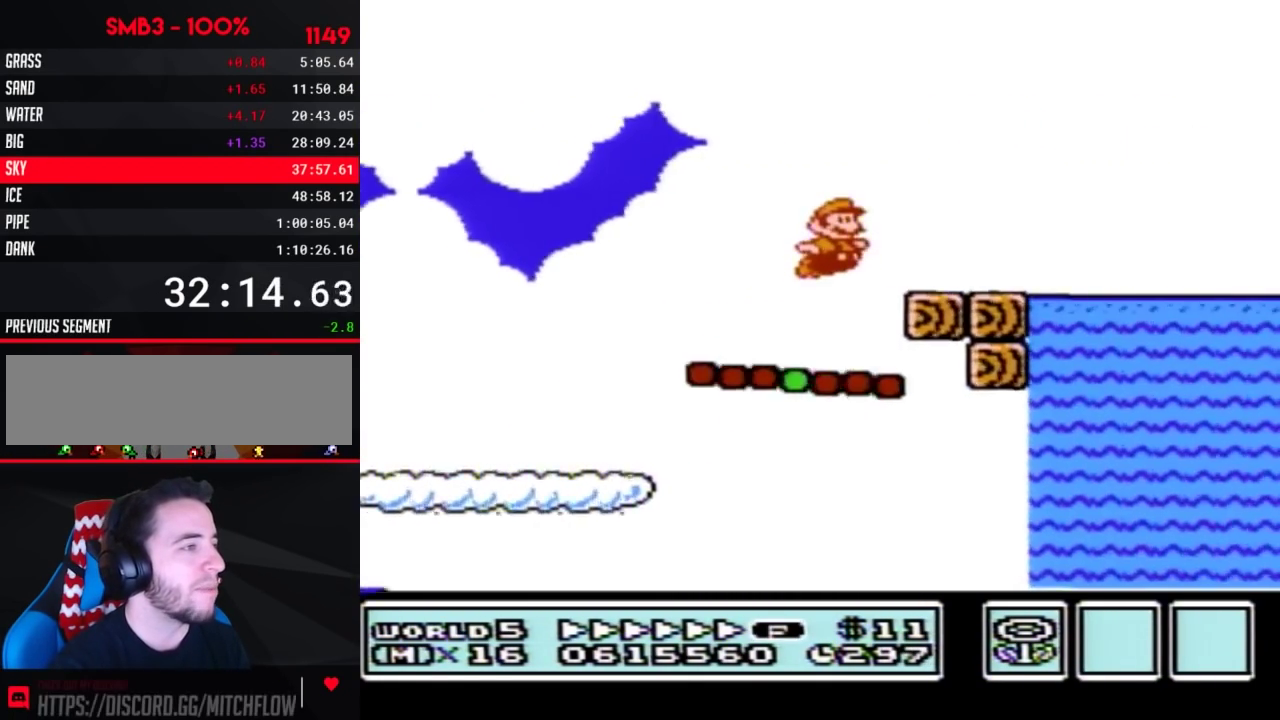
{"buttons": ["A", "B", "DPAD_RIGHT"], "events": [[233, "A", "down"]]}
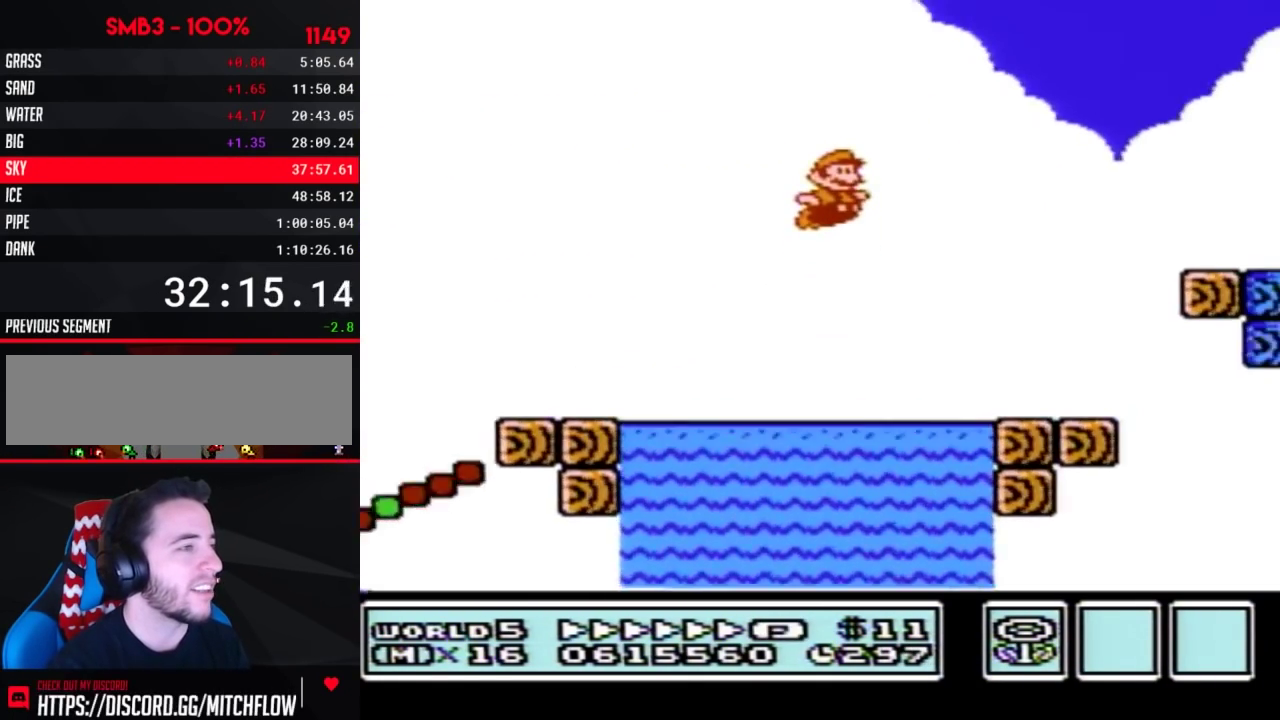
{"buttons": ["B", "DPAD_RIGHT"], "events": [[117, "A", "up"]]}
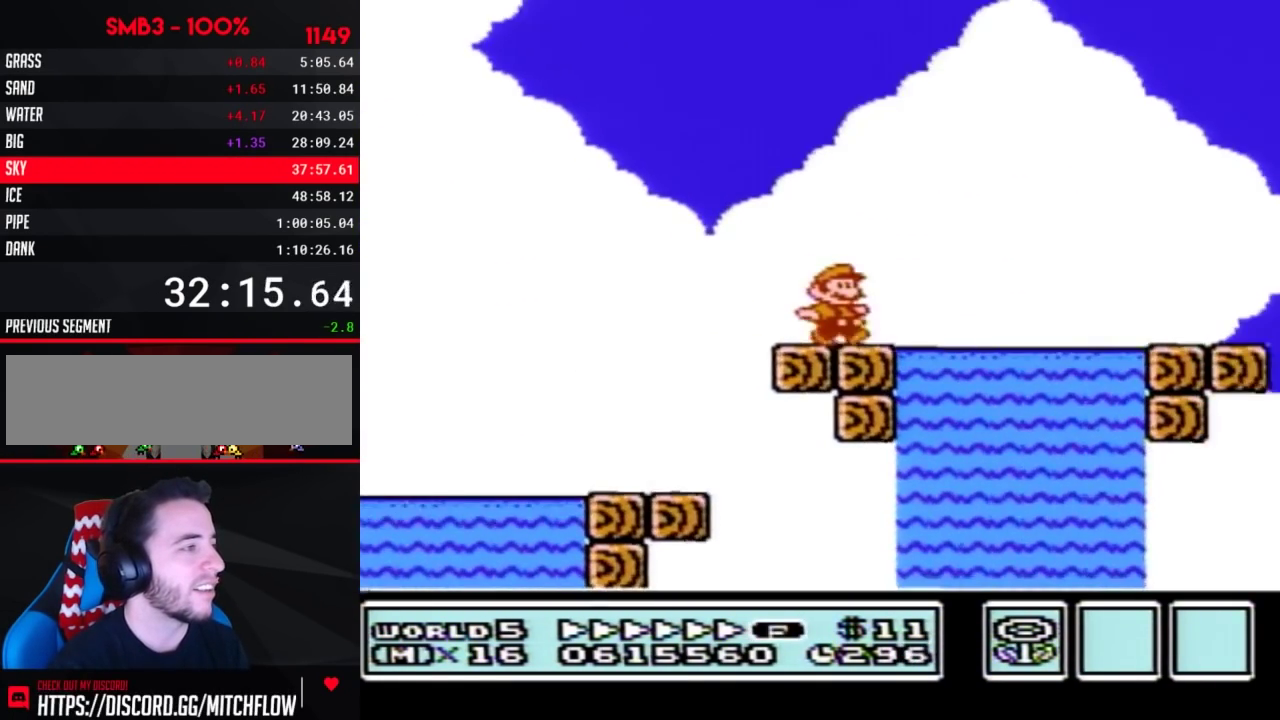
{"buttons": ["A", "B", "DPAD_RIGHT"], "events": [[117, "A", "down"]]}
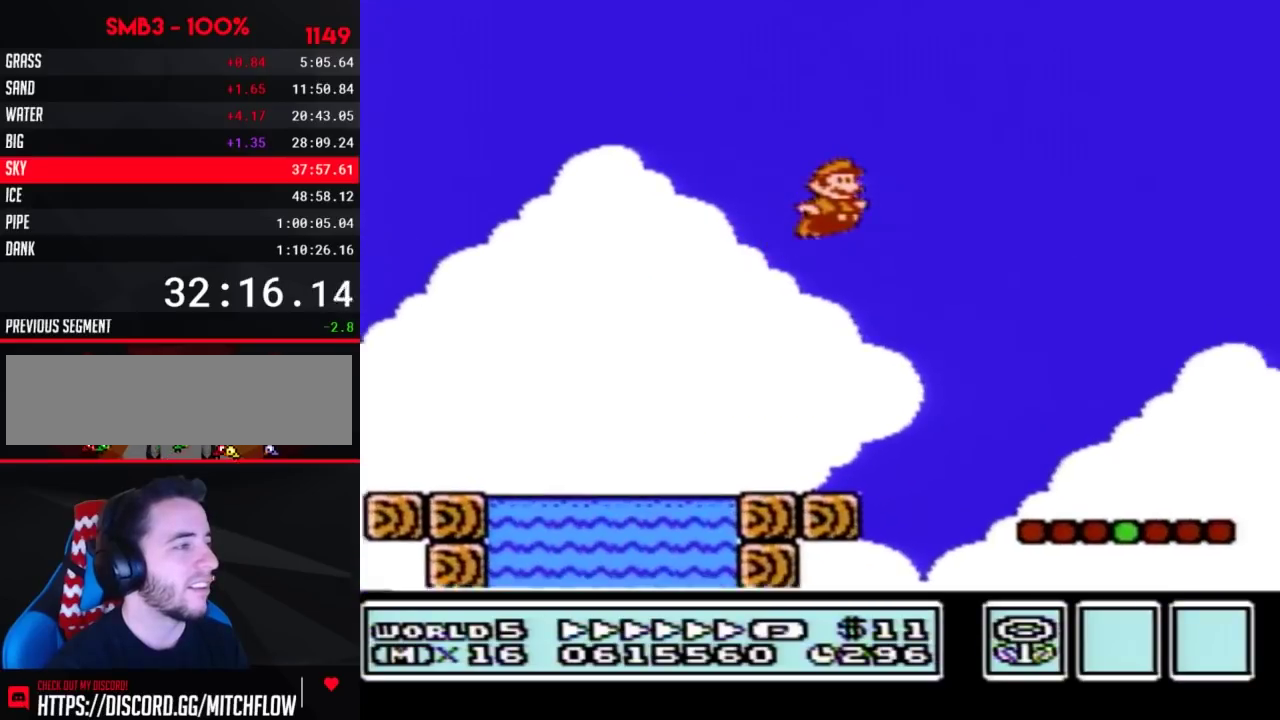
{"buttons": ["A", "B", "DPAD_RIGHT"], "events": []}
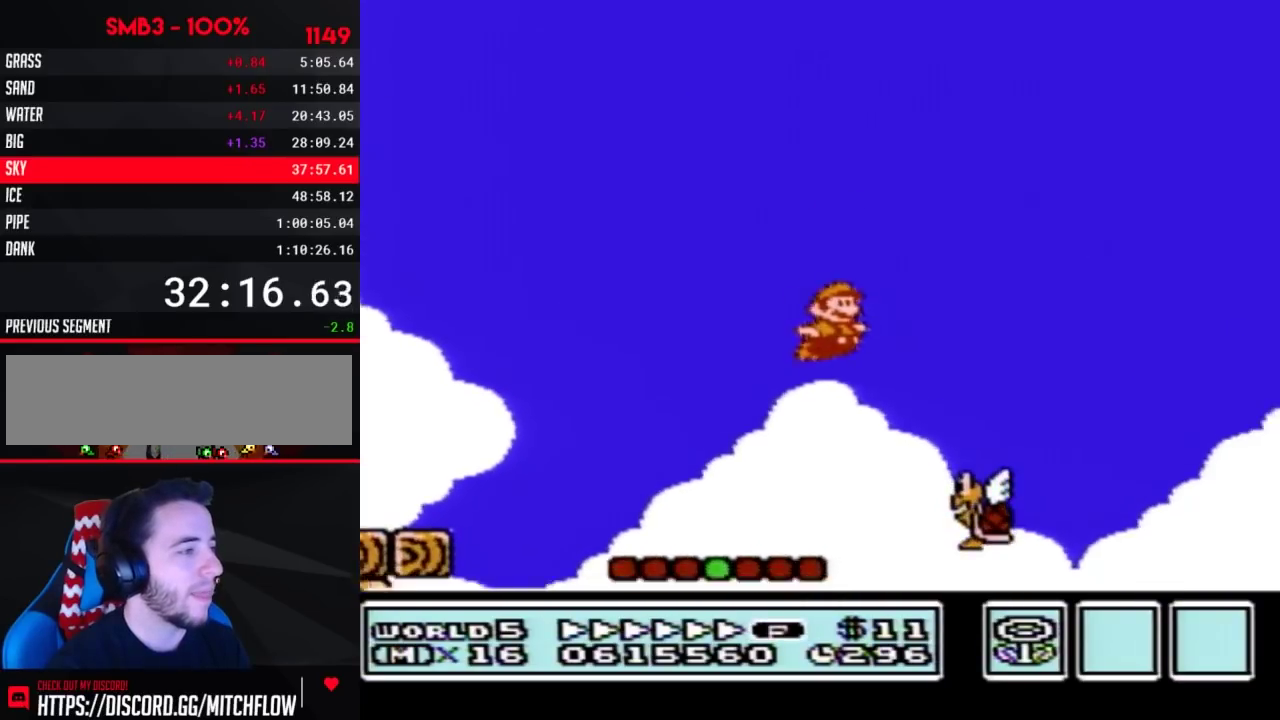
{"buttons": ["A", "B", "DPAD_RIGHT"], "events": [[83, "DPAD_LEFT", "down"], [83, "DPAD_RIGHT", "up"], [150, "DPAD_LEFT", "up"], [150, "DPAD_RIGHT", "down"]]}
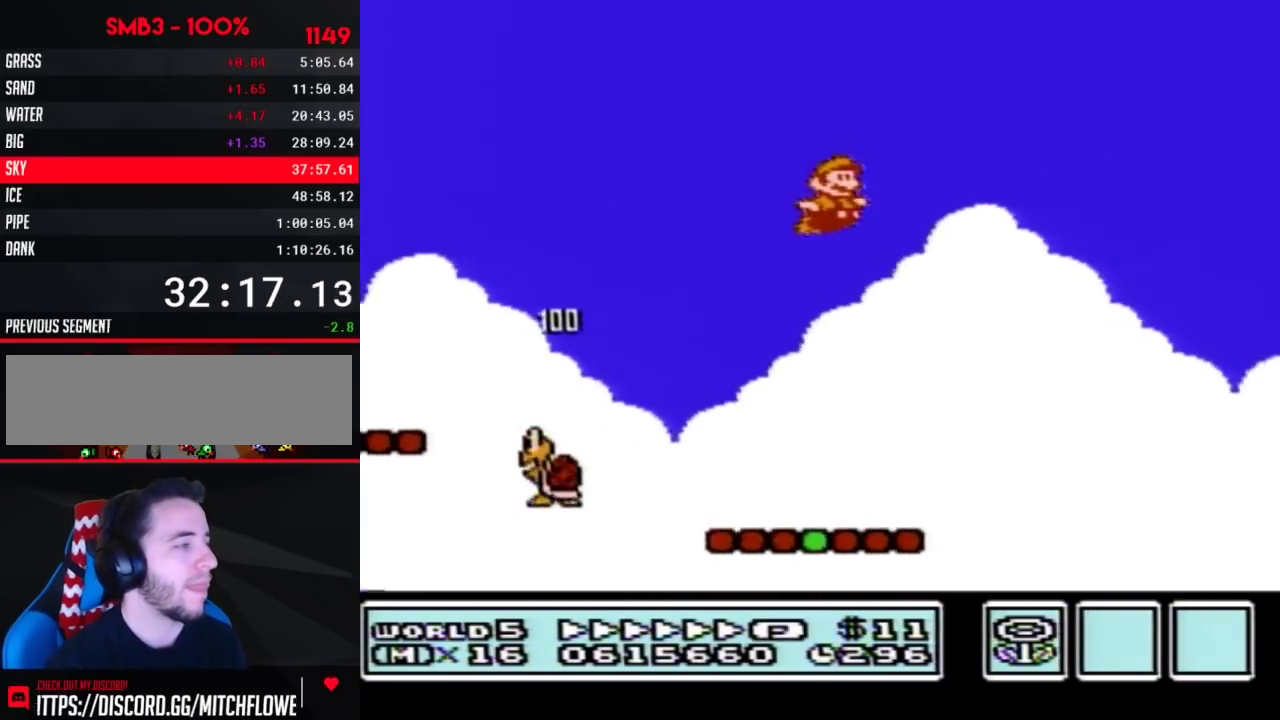
{"buttons": ["A", "B", "DPAD_RIGHT"], "events": []}
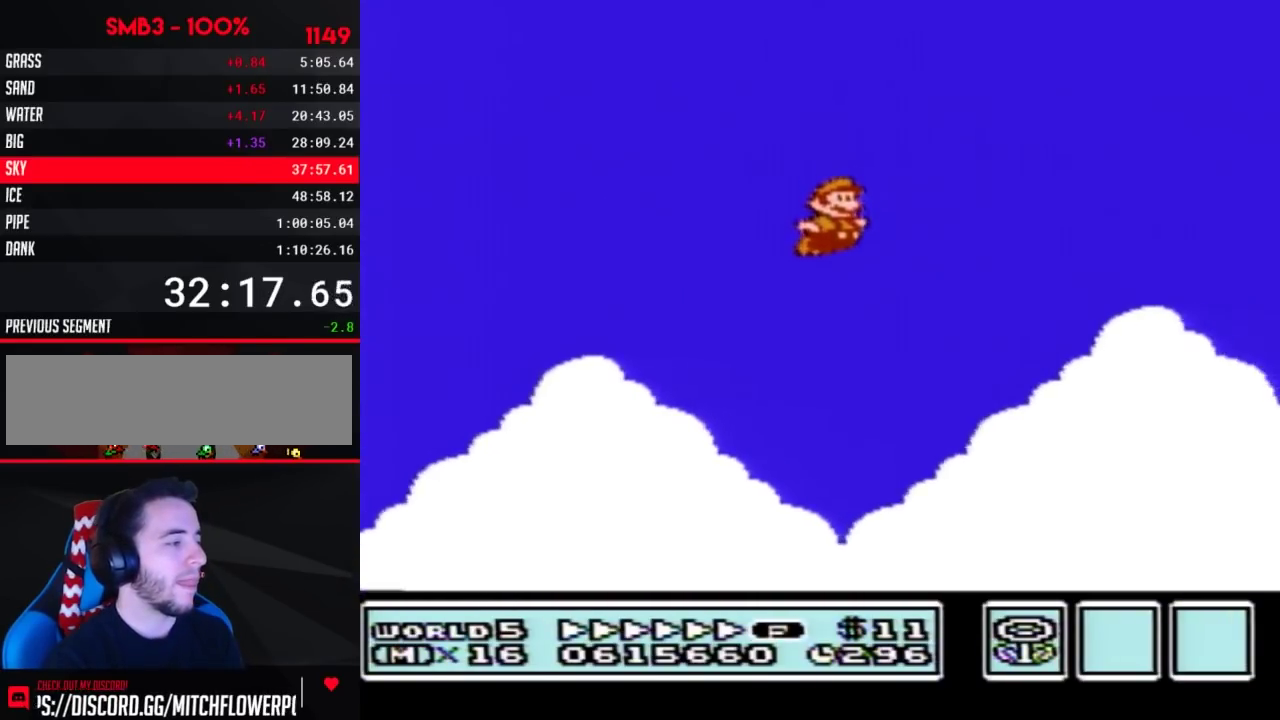
{"buttons": ["A", "B", "DPAD_RIGHT"], "events": []}
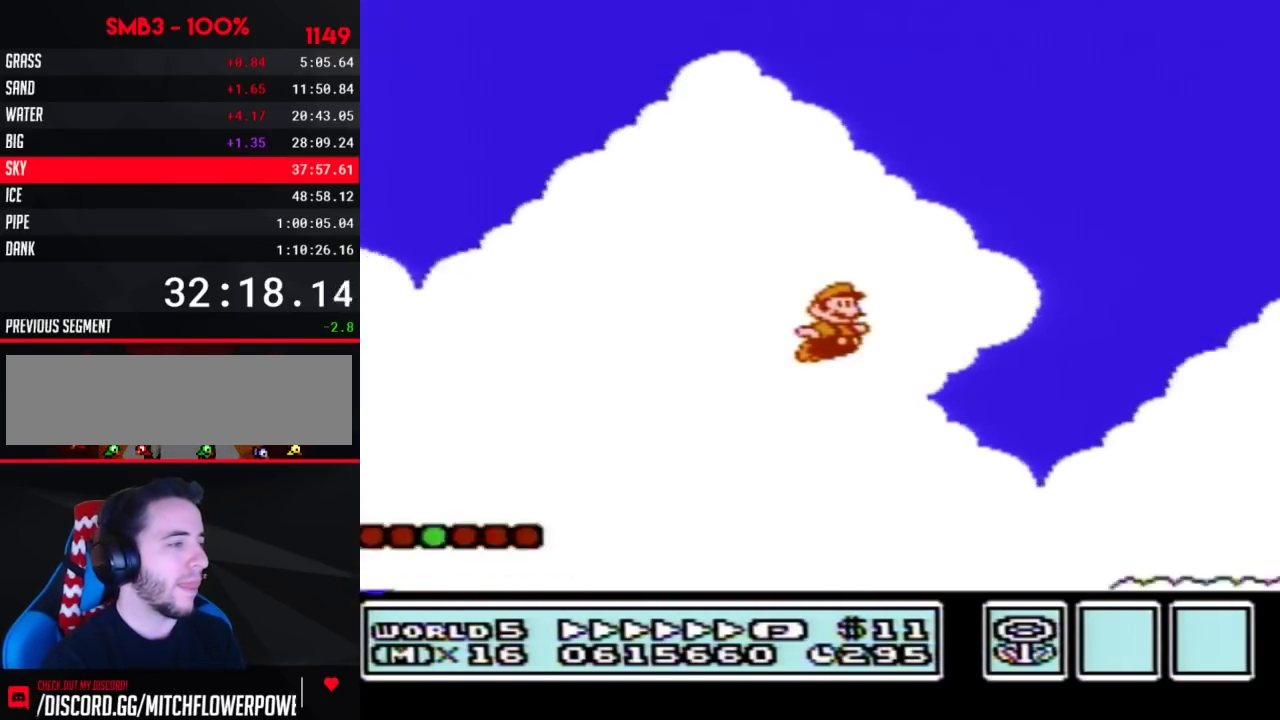
{"buttons": ["A", "B", "DPAD_RIGHT"], "events": []}
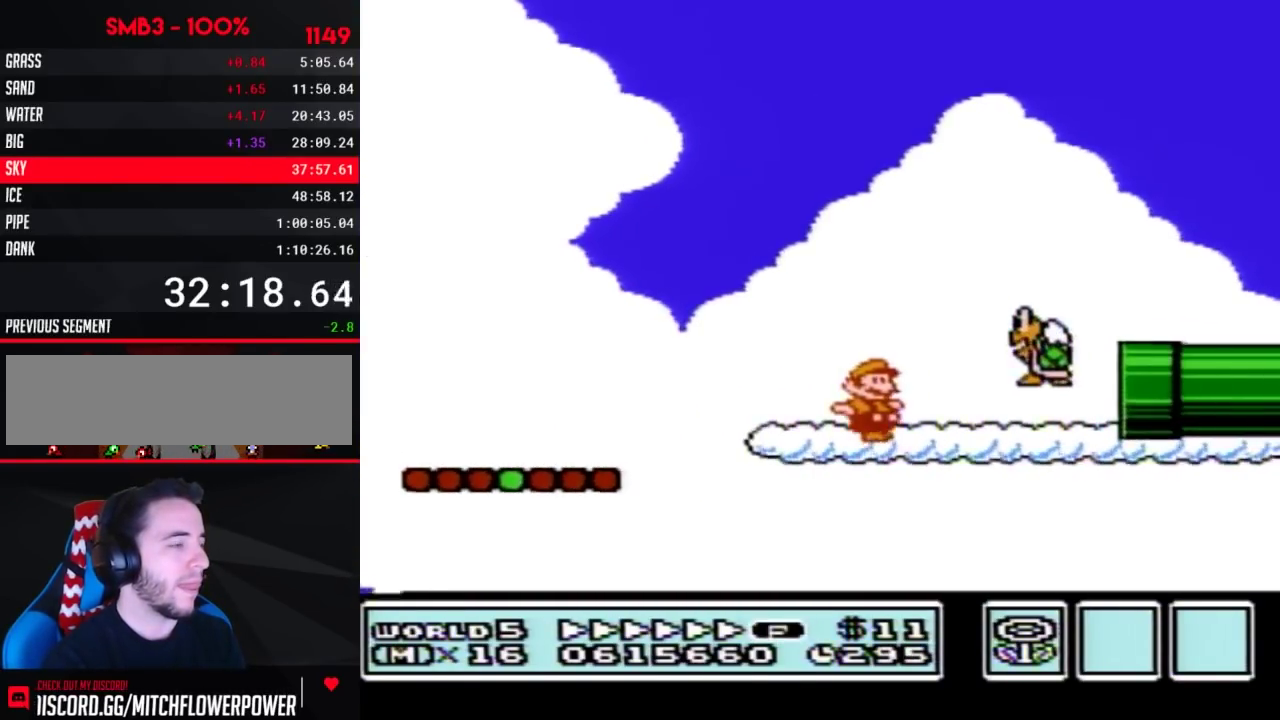
{"buttons": ["B", "DPAD_RIGHT"], "events": [[267, "A", "up"]]}
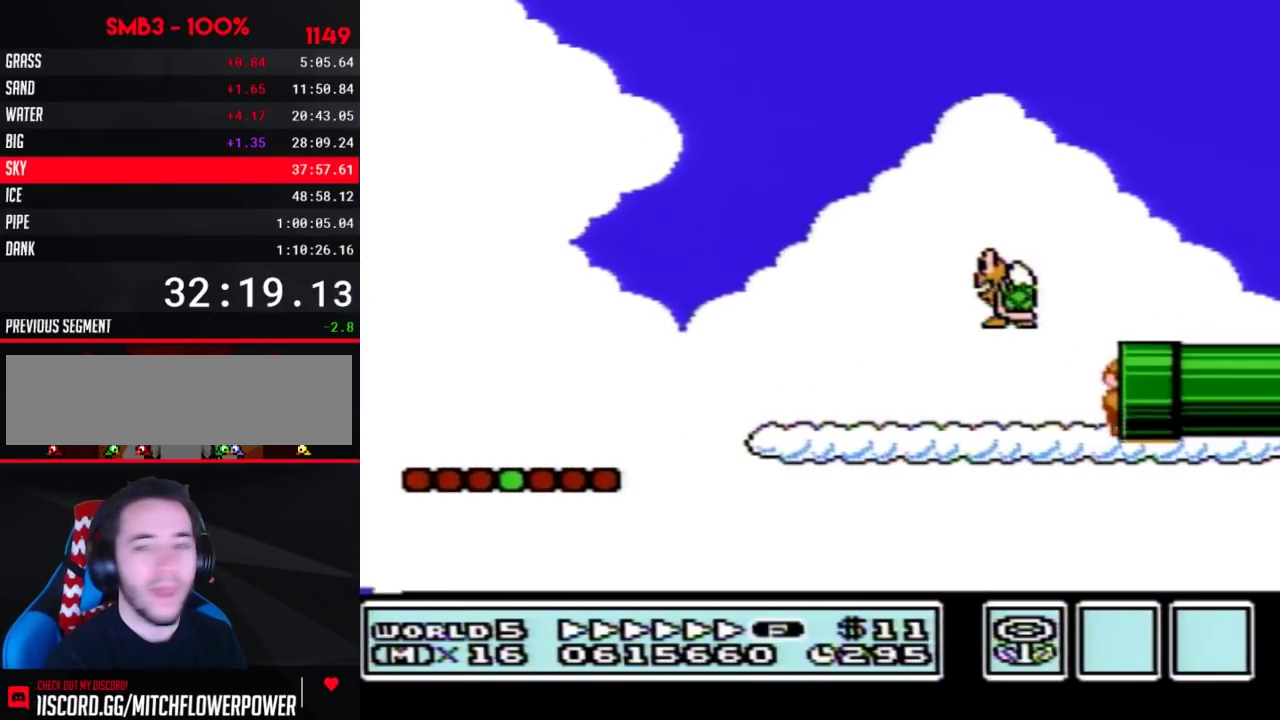
{"buttons": ["B"], "events": [[200, "B", "up"], [267, "DPAD_RIGHT", "up"], [367, "B", "down"]]}
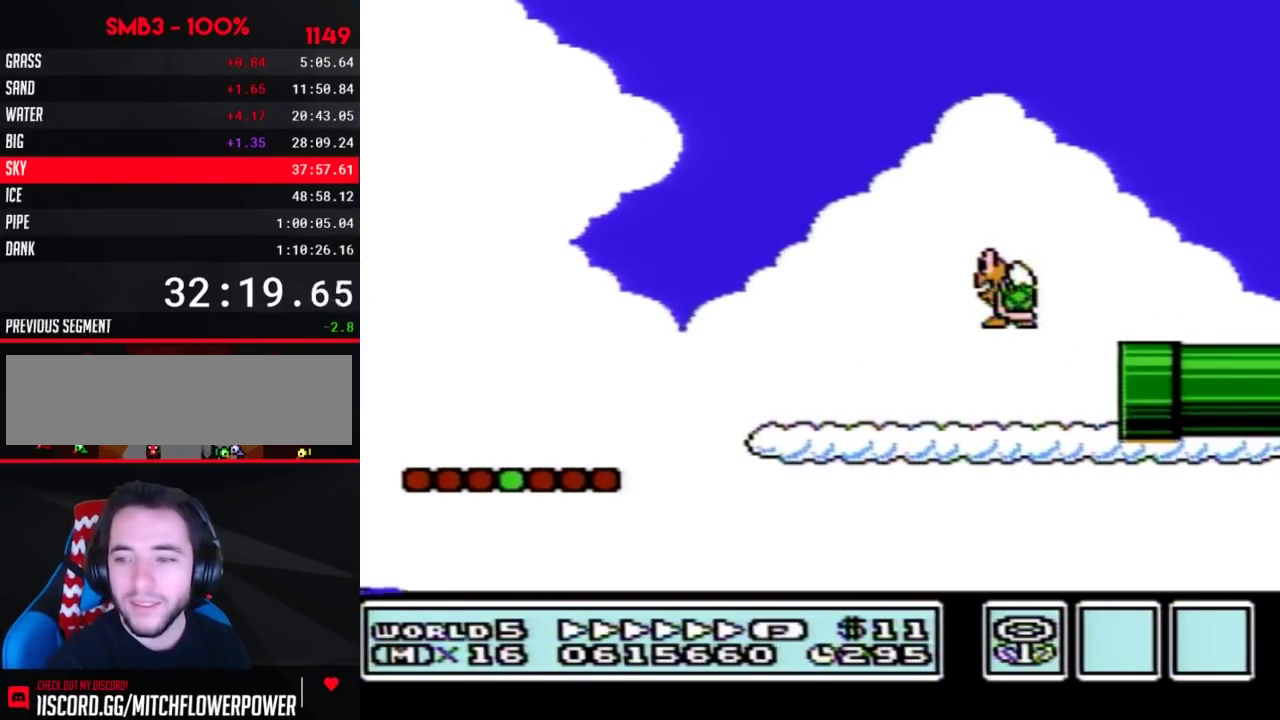
{"buttons": ["B", "DPAD_RIGHT"], "events": [[300, "DPAD_RIGHT", "down"]]}
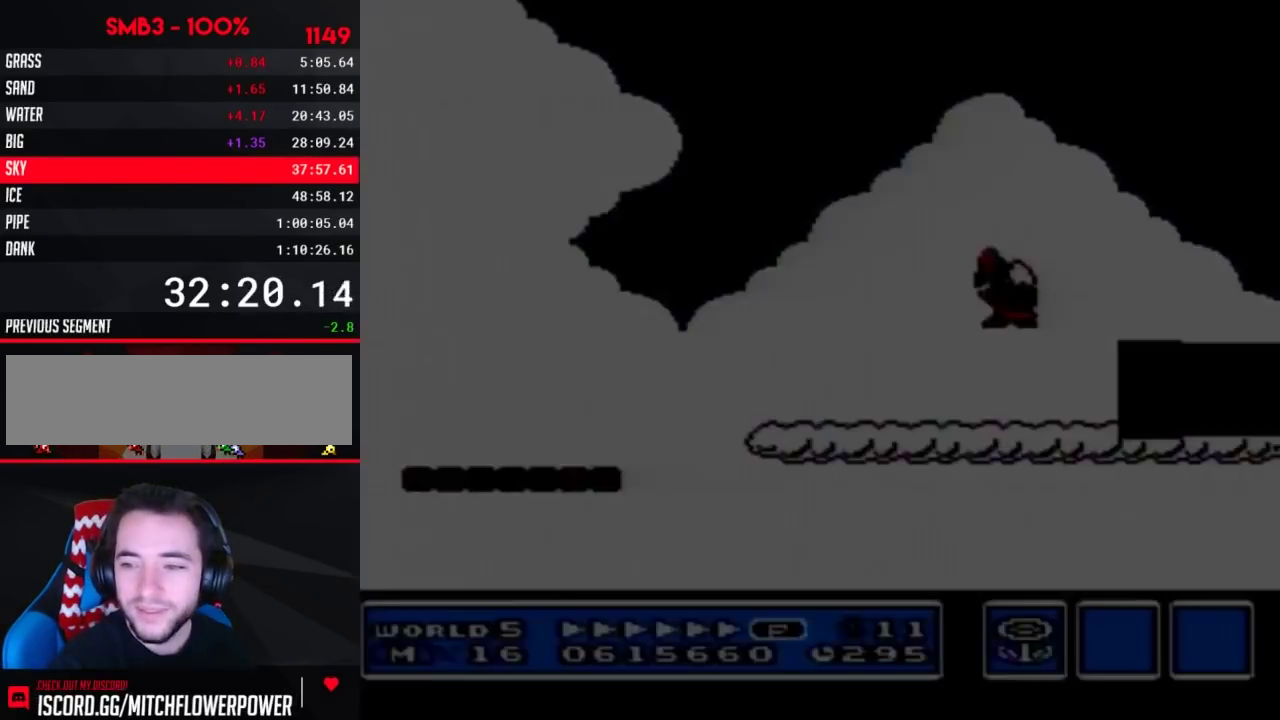
{"buttons": ["B", "DPAD_RIGHT"], "events": []}
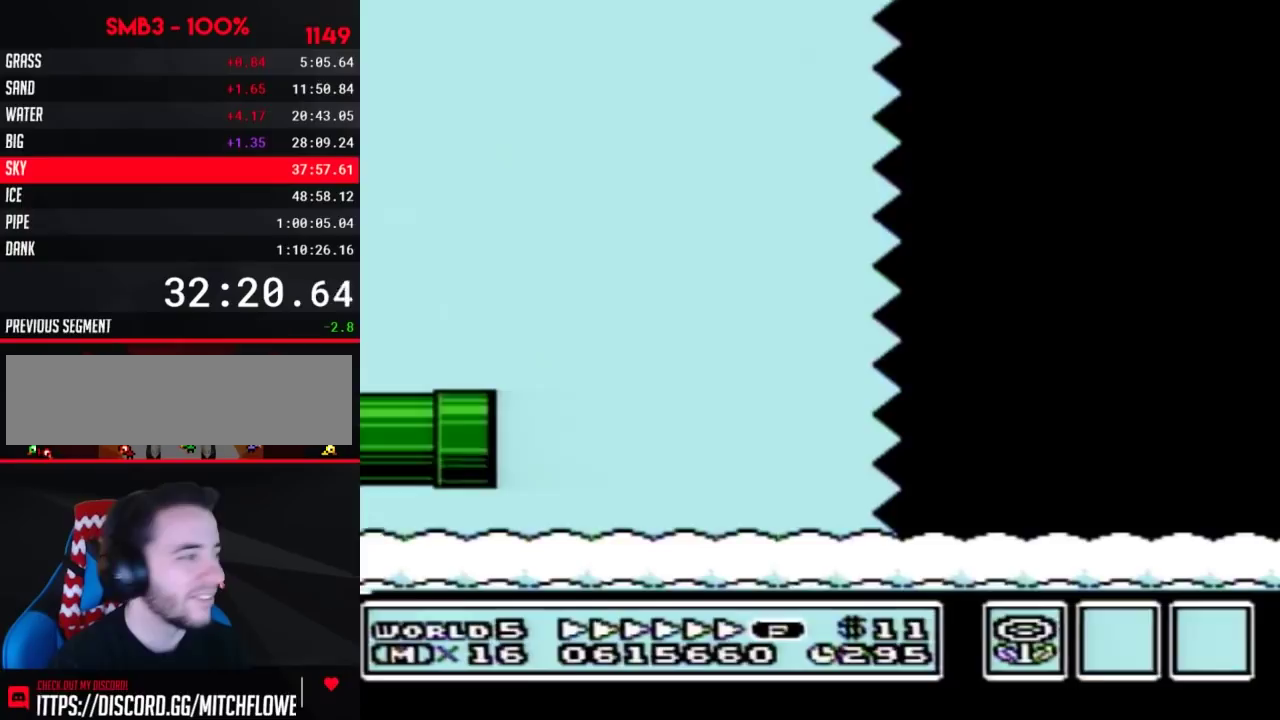
{"buttons": ["B", "DPAD_RIGHT"], "events": []}
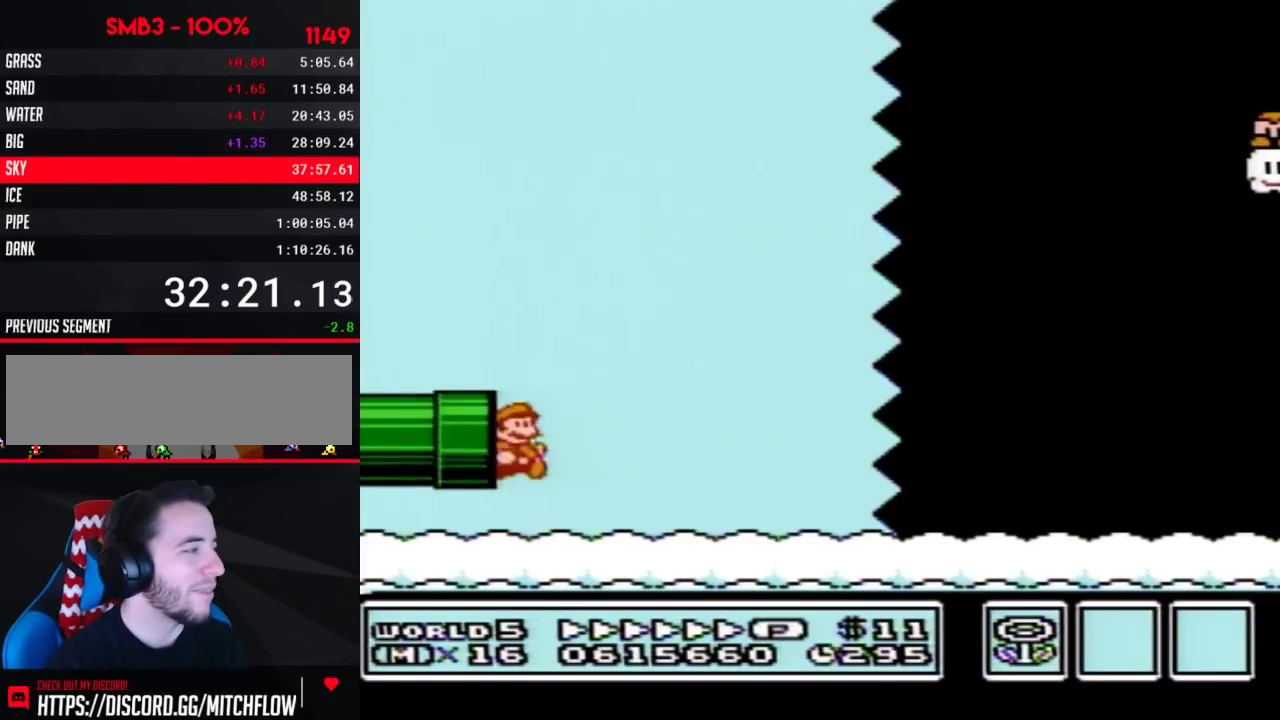
{"buttons": ["B", "DPAD_RIGHT"], "events": [[50, "A", "down"], [367, "A", "up"]]}
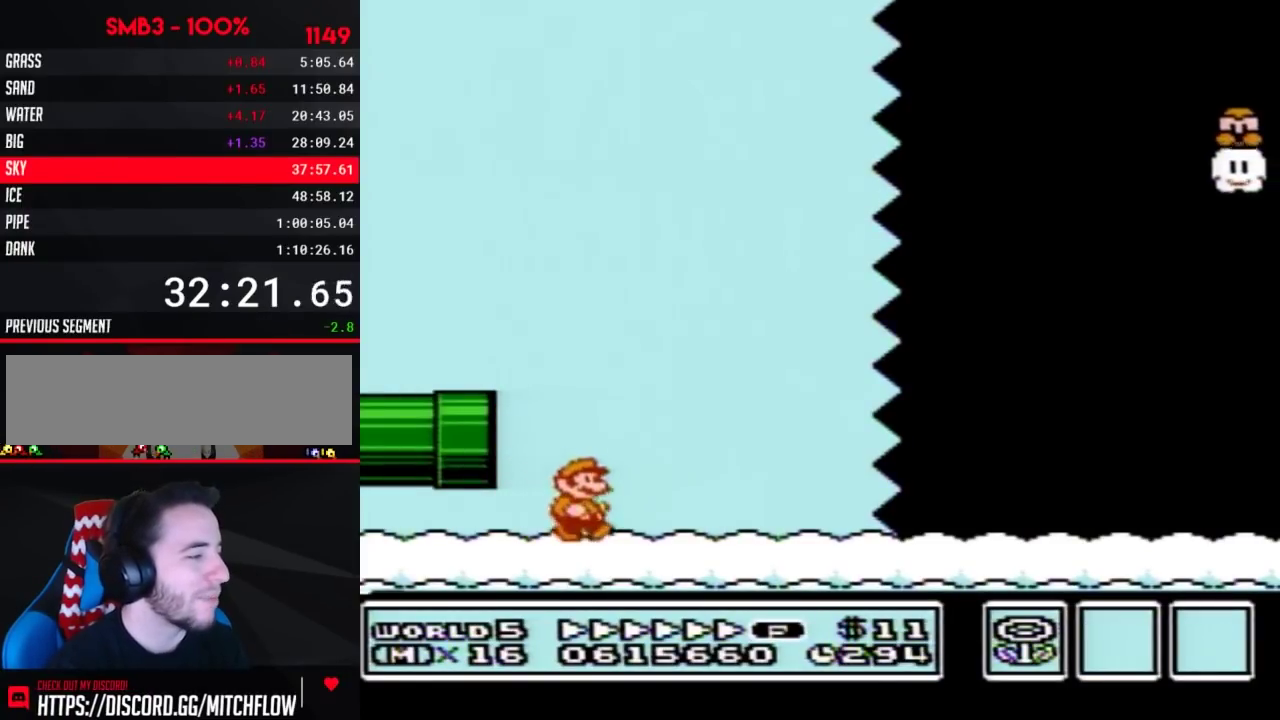
{"buttons": ["B", "DPAD_RIGHT"], "events": []}
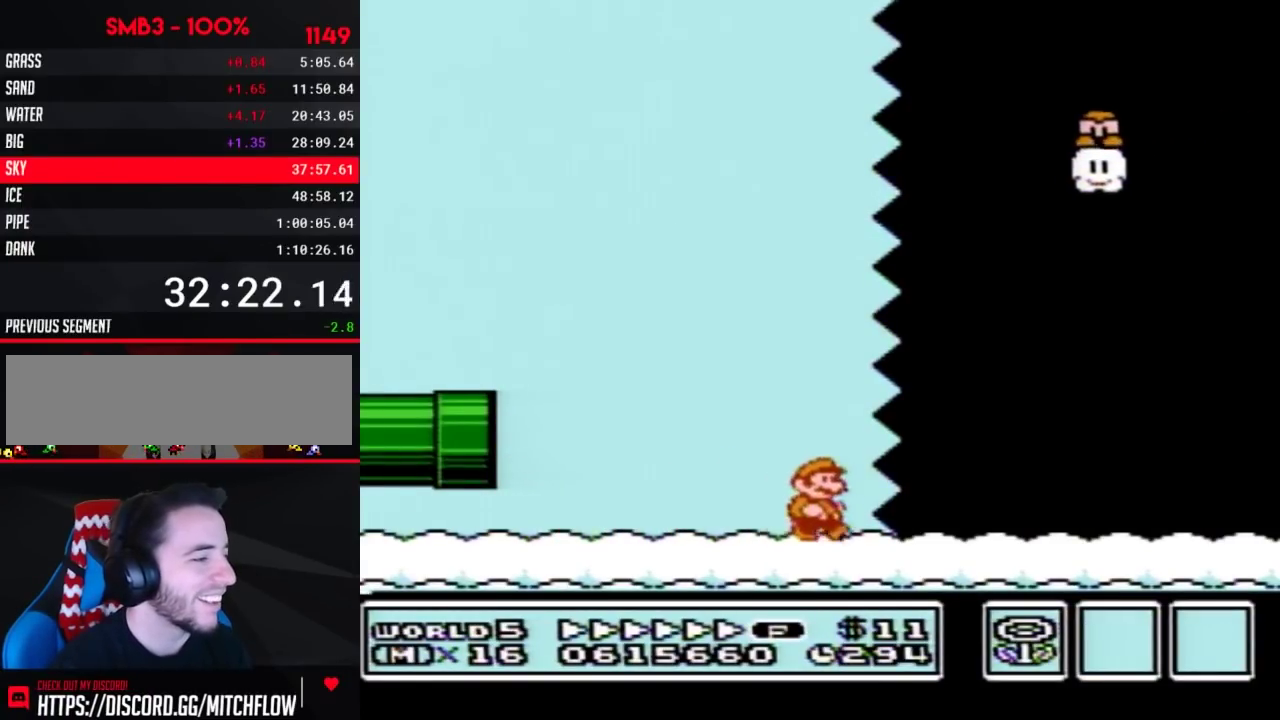
{"buttons": ["B", "DPAD_RIGHT"], "events": []}
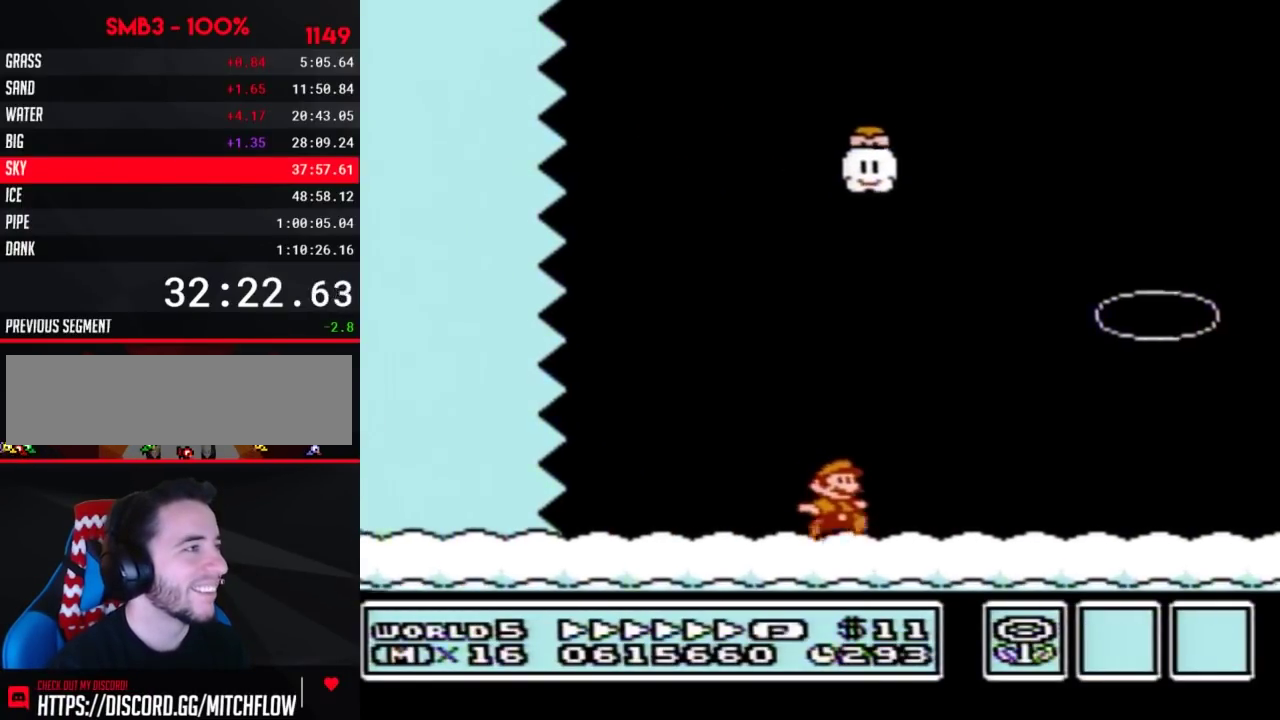
{"buttons": ["A", "B", "DPAD_RIGHT"], "events": [[367, "A", "down"]]}
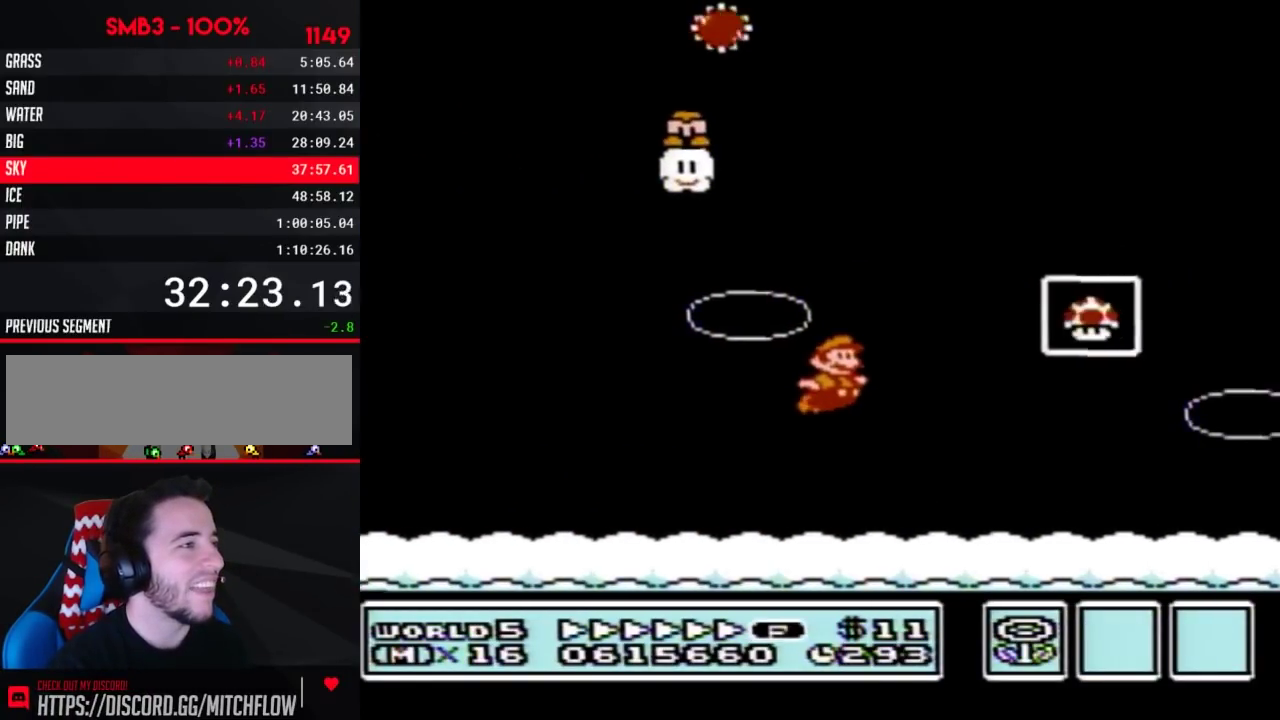
{"buttons": [], "events": [[117, "A", "up"], [117, "B", "up"], [233, "DPAD_RIGHT", "up"]]}